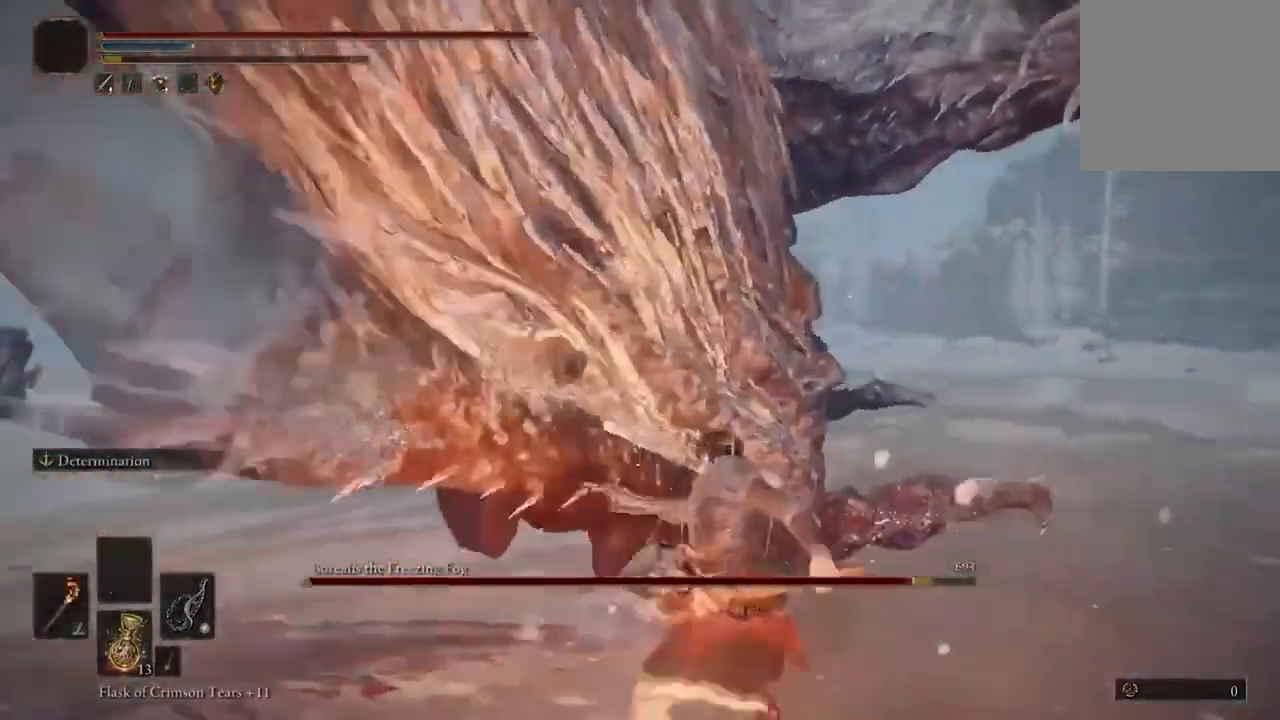
Gameplay with a controller (Xbox layout); each line is a JSON object with the inputs held at the frame after it (dt_ms = milliseconds from this image to that frame). "events" lists button and stick changes between this image and that frame as [ms after this image, input, new state], when the widget could be followed in between.
{"dt_ms": 500, "buttons": [], "left_stick": "up-left", "right_stick": "center", "events": []}
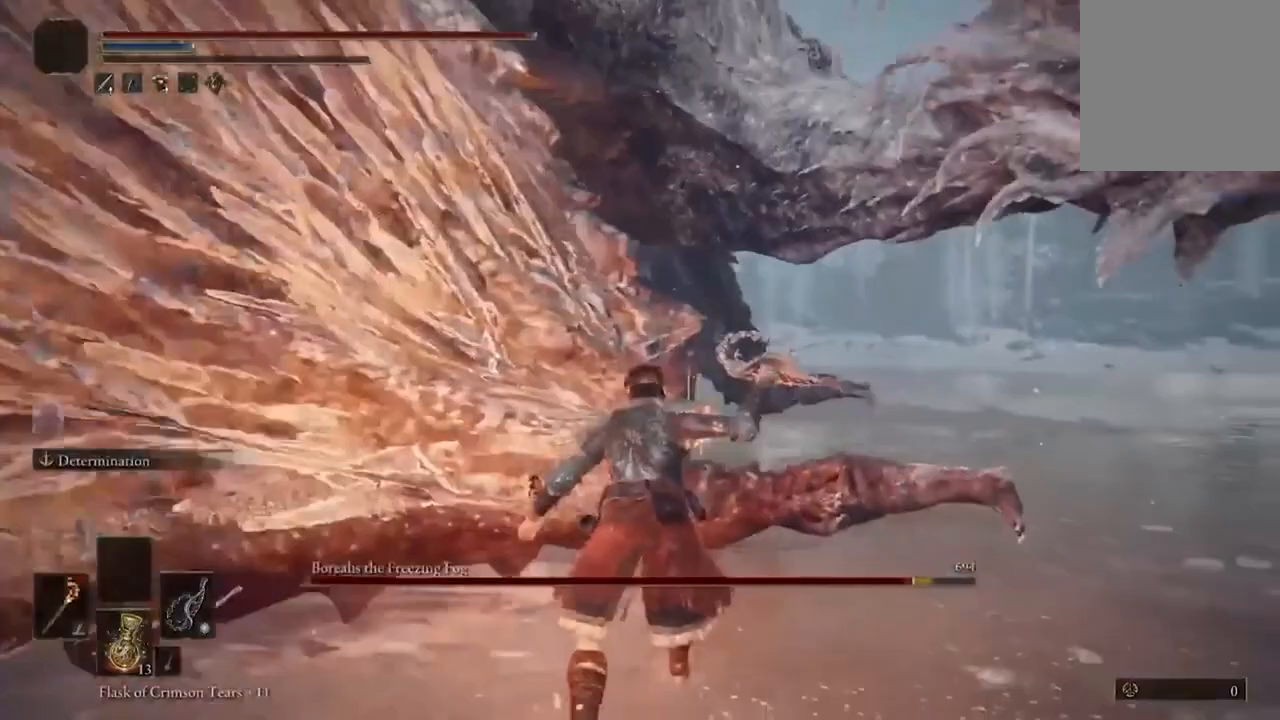
{"dt_ms": 500, "buttons": [], "left_stick": "up-left", "right_stick": "center", "events": [[33, "A", "down"], [100, "A", "up"], [333, "R2", "down"], [433, "R2", "up"]]}
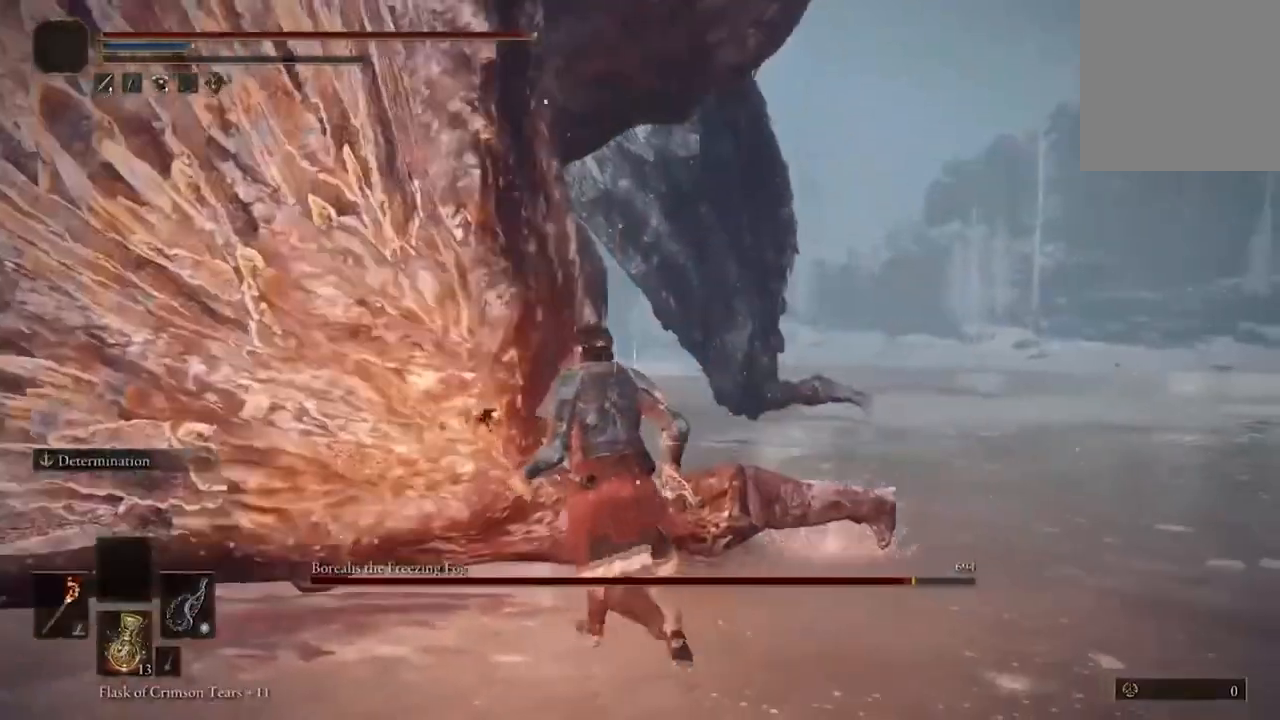
{"dt_ms": 500, "buttons": [], "left_stick": "up-left", "right_stick": "center", "events": []}
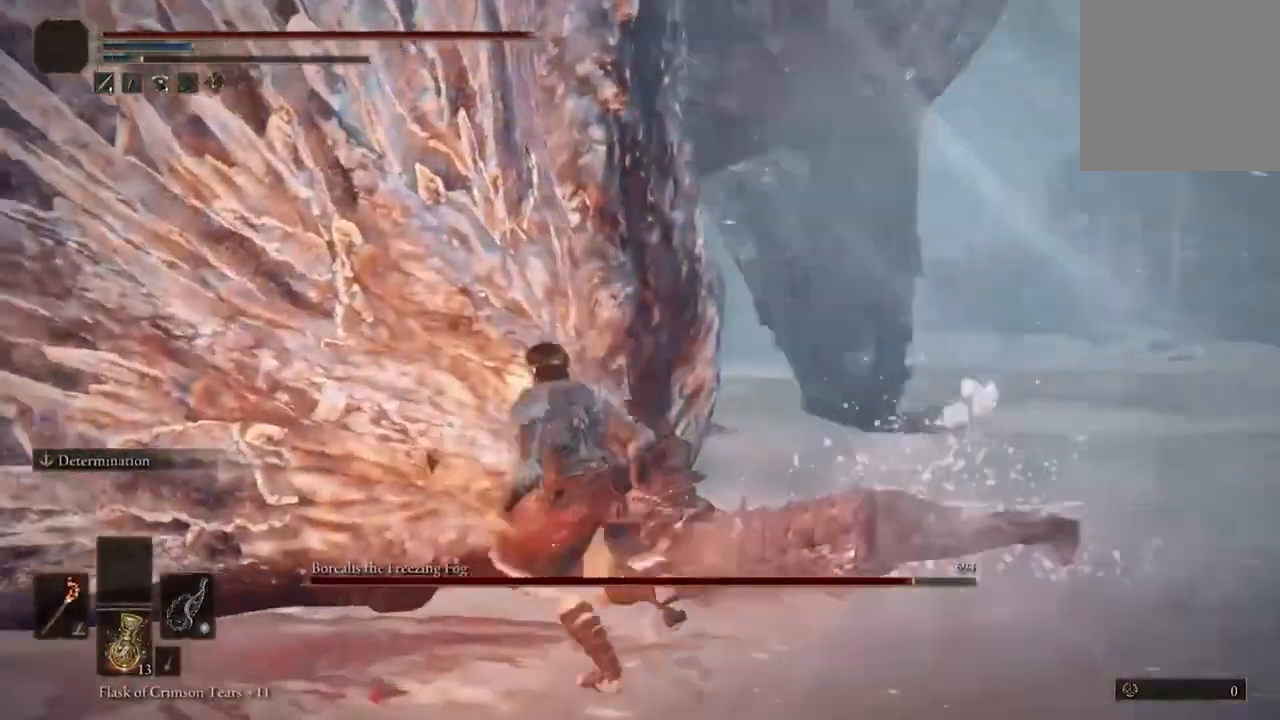
{"dt_ms": 500, "buttons": [], "left_stick": "left", "right_stick": "center", "events": [[100, "left_stick", "left"]]}
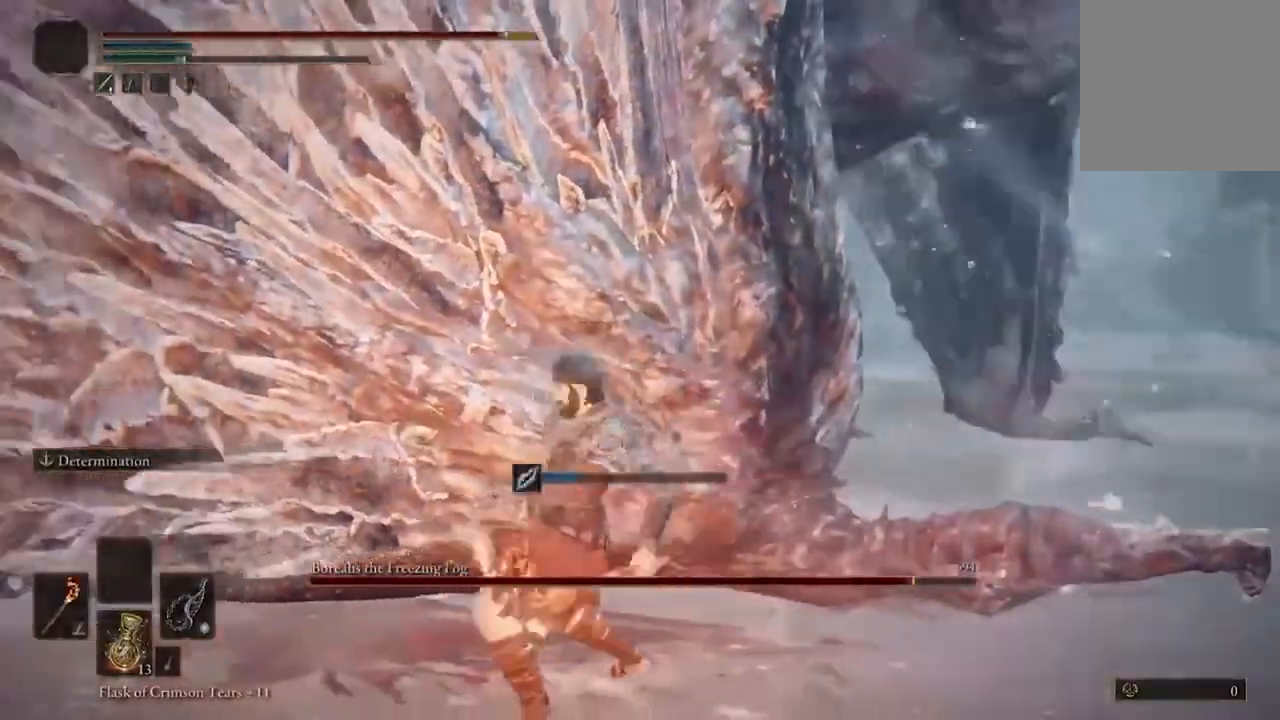
{"dt_ms": 500, "buttons": [], "left_stick": "up-left", "right_stick": "center", "events": [[33, "R1", "down"], [33, "left_stick", "up-left"], [167, "R1", "up"], [300, "R1", "down"], [367, "R1", "up"]]}
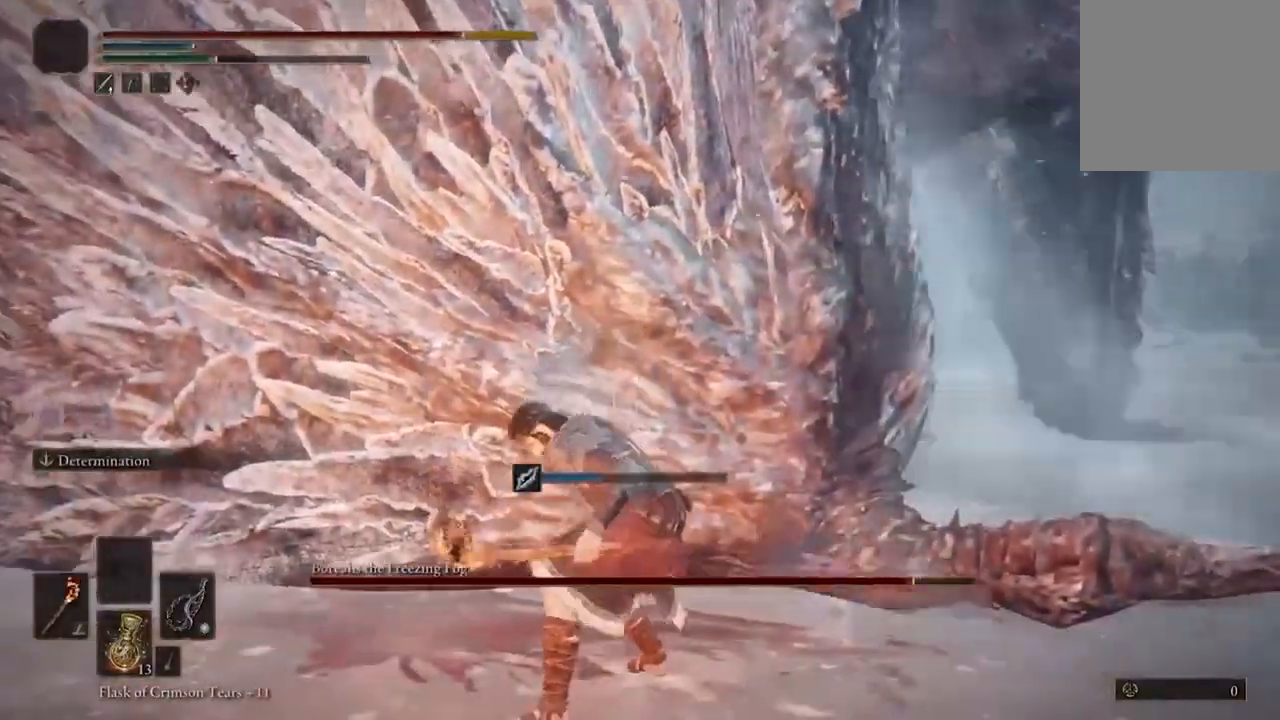
{"dt_ms": 500, "buttons": [], "left_stick": "up-left", "right_stick": "center", "events": [[300, "B", "down"], [433, "B", "up"]]}
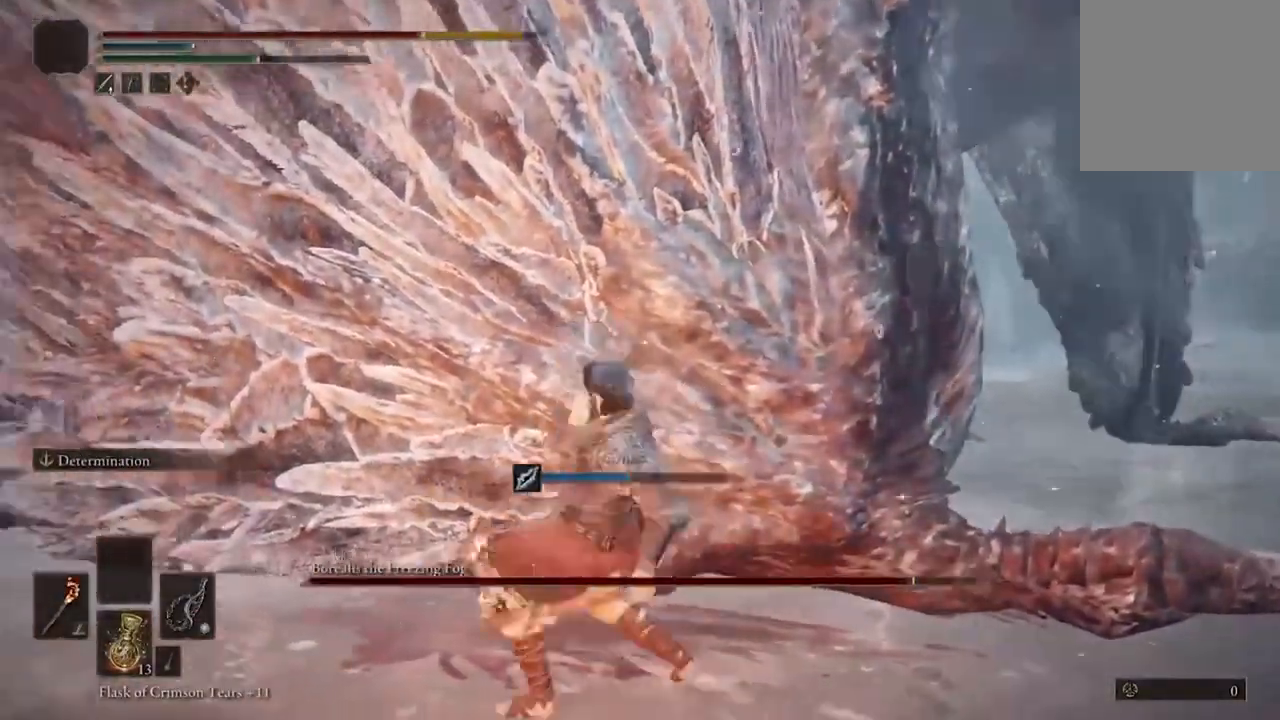
{"dt_ms": 500, "buttons": [], "left_stick": "up-left", "right_stick": "center", "events": [[33, "B", "down"], [133, "B", "up"], [233, "B", "down"], [367, "B", "up"]]}
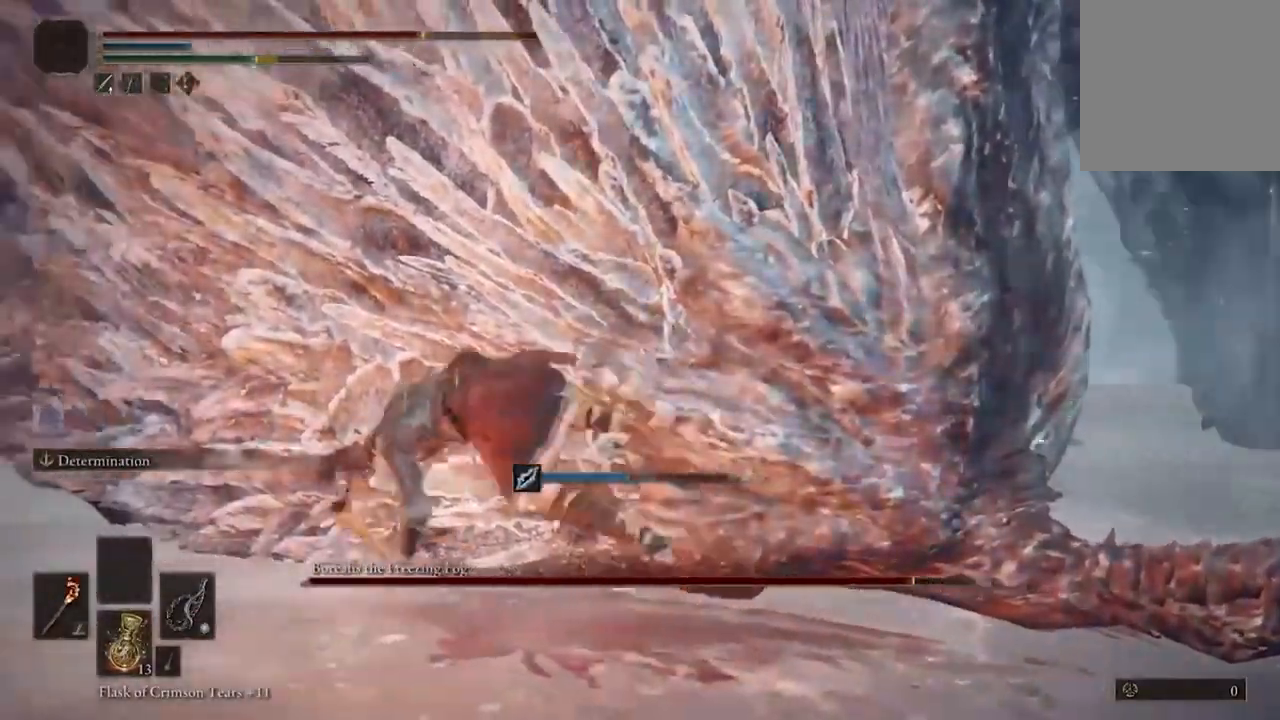
{"dt_ms": 500, "buttons": [], "left_stick": "up-right", "right_stick": "right", "events": [[433, "left_stick", "up-right"], [433, "right_stick", "right"]]}
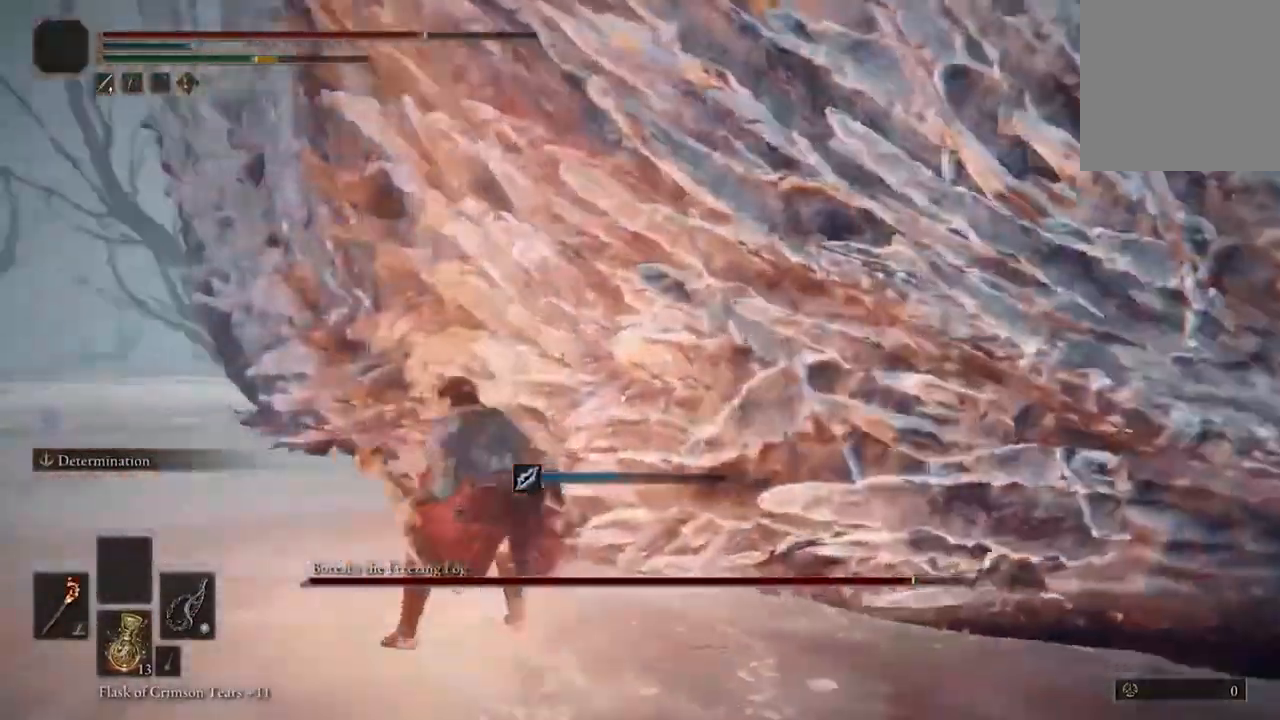
{"dt_ms": 500, "buttons": [], "left_stick": "up", "right_stick": "center", "events": [[133, "R1", "down"], [267, "R1", "up"], [333, "right_stick", "center"], [367, "R1", "down"], [367, "left_stick", "up"], [467, "R1", "up"]]}
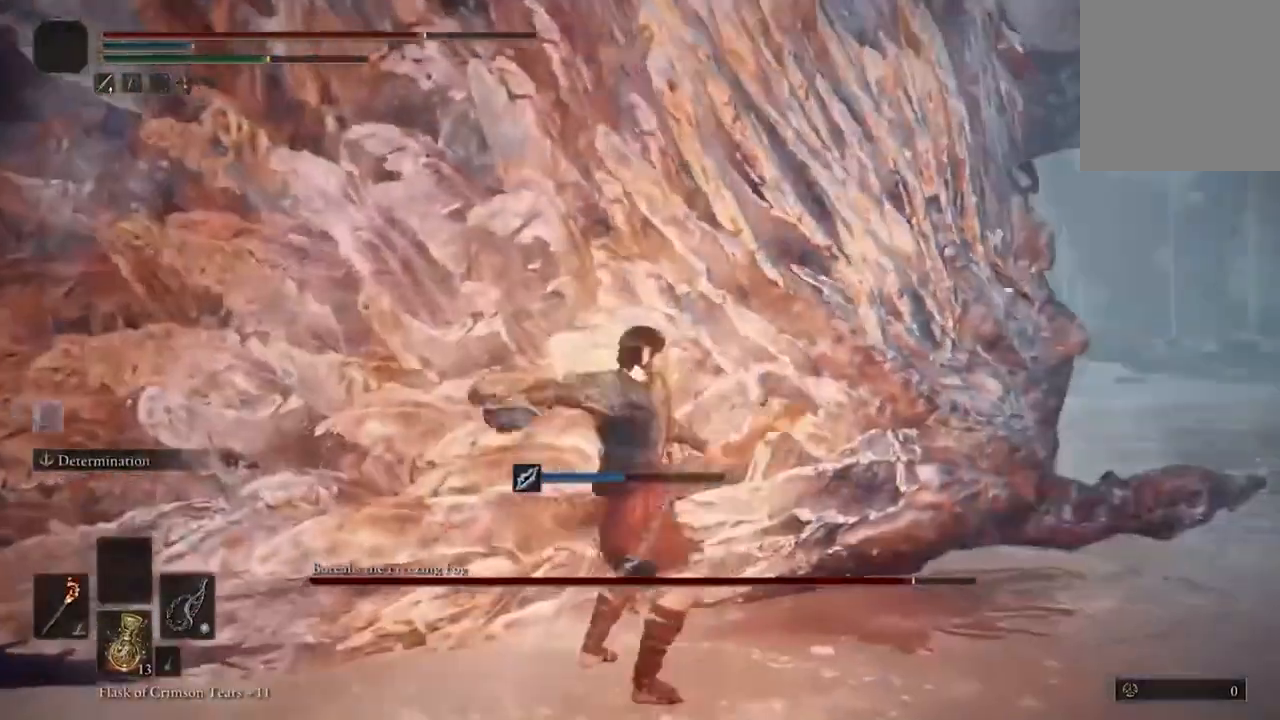
{"dt_ms": 500, "buttons": [], "left_stick": "up", "right_stick": "center"}
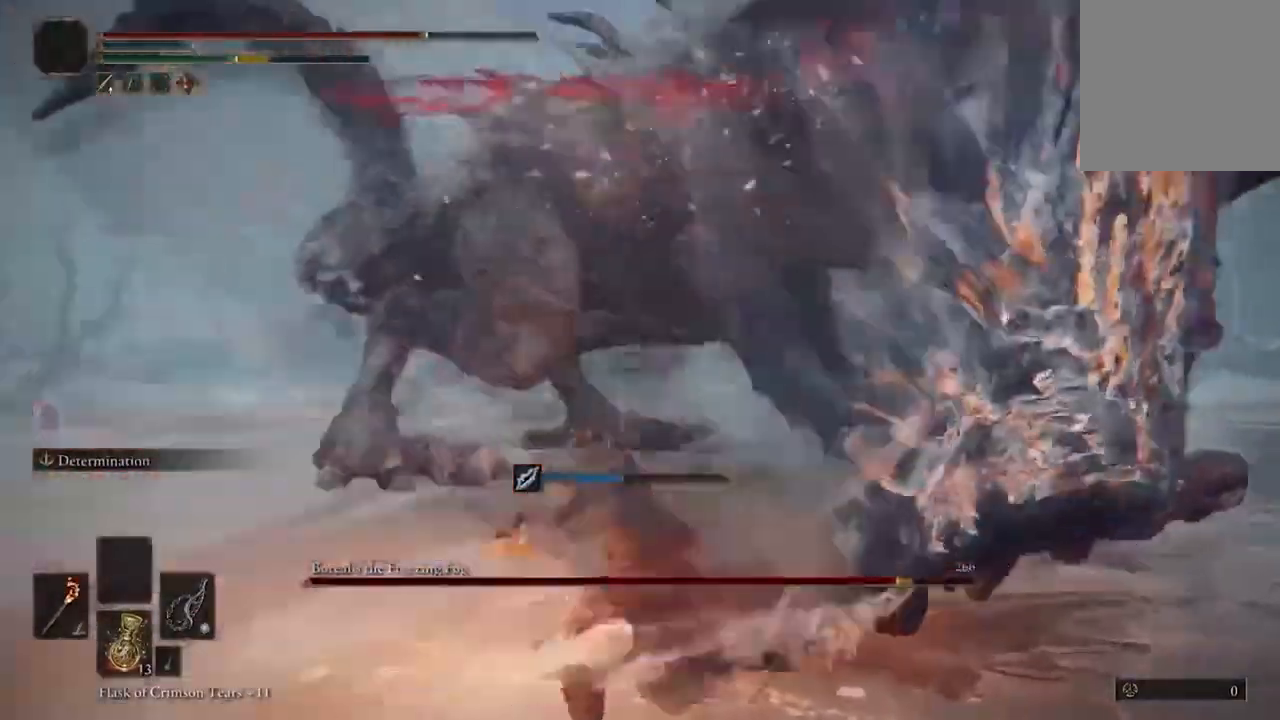
{"dt_ms": 500, "buttons": [], "left_stick": "up-right", "right_stick": "right", "events": [[33, "R1", "down"], [133, "R1", "up"], [367, "R1", "down"], [400, "right_stick", "right"], [433, "left_stick", "up-right"], [500, "R1", "up"]]}
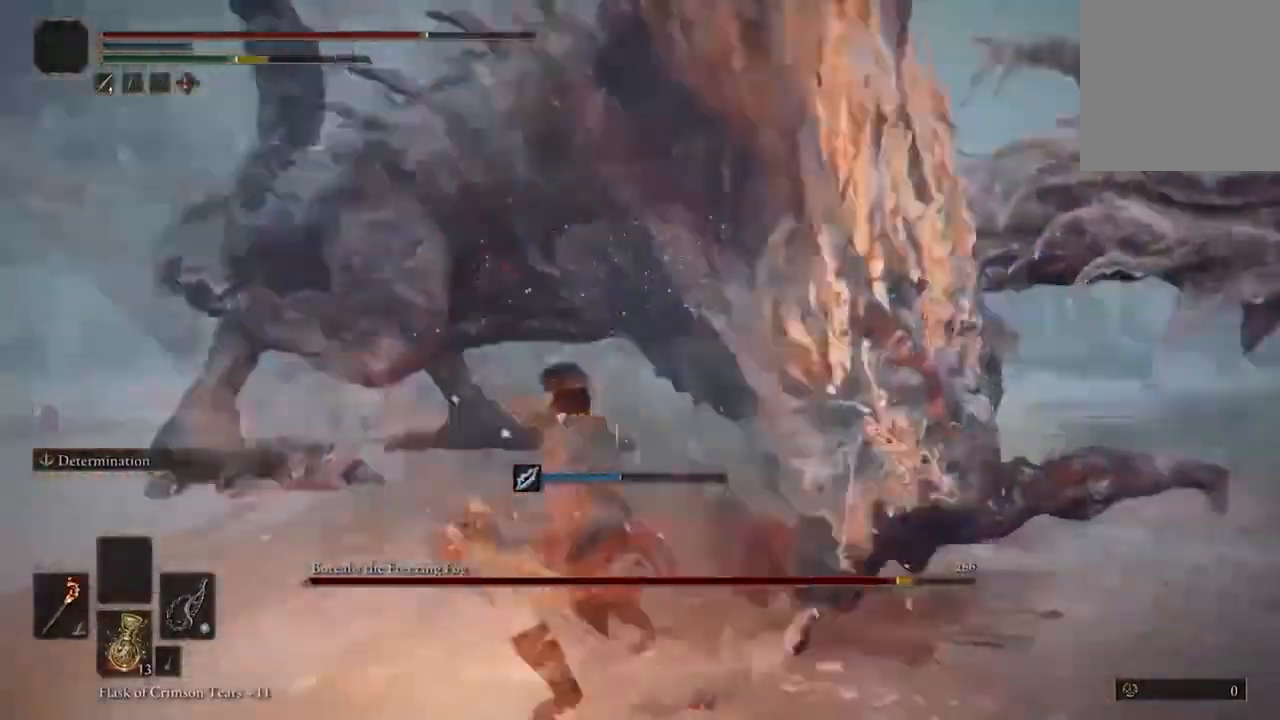
{"dt_ms": 500, "buttons": [], "left_stick": "up-left", "right_stick": "left", "events": [[100, "R1", "down"], [233, "R1", "up"], [267, "left_stick", "up"], [300, "R1", "down"], [300, "right_stick", "center"], [433, "R1", "up"], [433, "right_stick", "left"], [500, "left_stick", "up-left"]]}
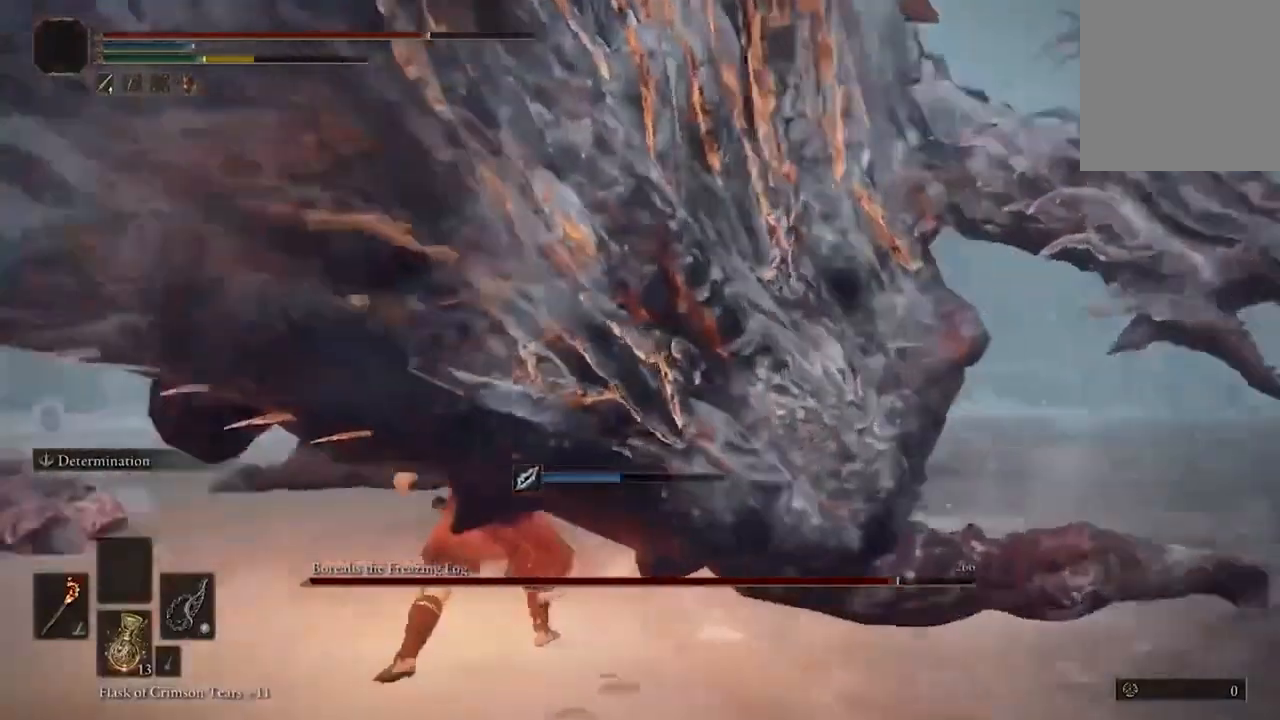
{"dt_ms": 500, "buttons": ["R1"], "left_stick": "up-right", "right_stick": "right", "events": [[33, "R1", "down"], [100, "right_stick", "center"], [133, "R1", "up"], [133, "left_stick", "up-right"], [167, "right_stick", "right"], [233, "R1", "down"], [333, "R1", "up"], [467, "R1", "down"]]}
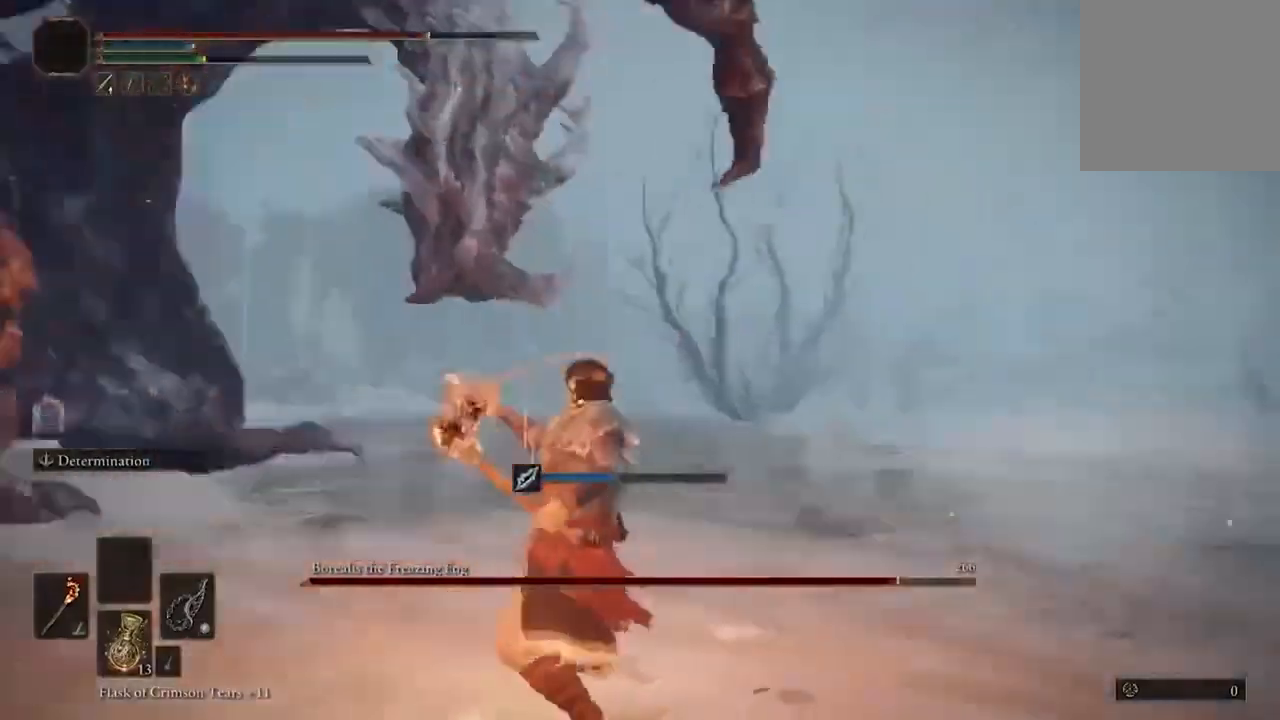
{"dt_ms": 500, "buttons": [], "left_stick": "up-left", "right_stick": "center", "events": [[67, "R1", "up"], [67, "right_stick", "center"], [133, "left_stick", "up"], [200, "R1", "down"], [200, "right_stick", "left"], [300, "R1", "up"], [333, "left_stick", "up-left"], [333, "right_stick", "center"]]}
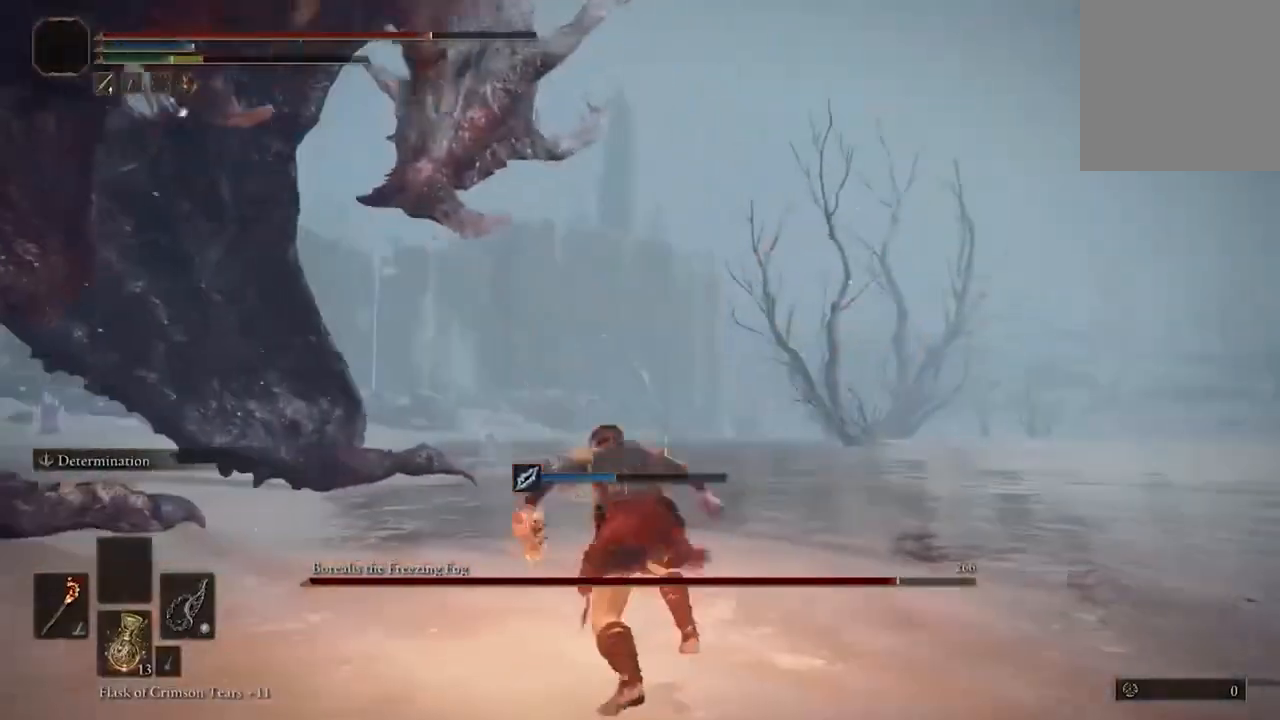
{"dt_ms": 500, "buttons": ["B"], "left_stick": "up-right", "right_stick": "center", "events": [[200, "left_stick", "up-right"], [333, "B", "down"], [433, "B", "up"], [500, "B", "down"]]}
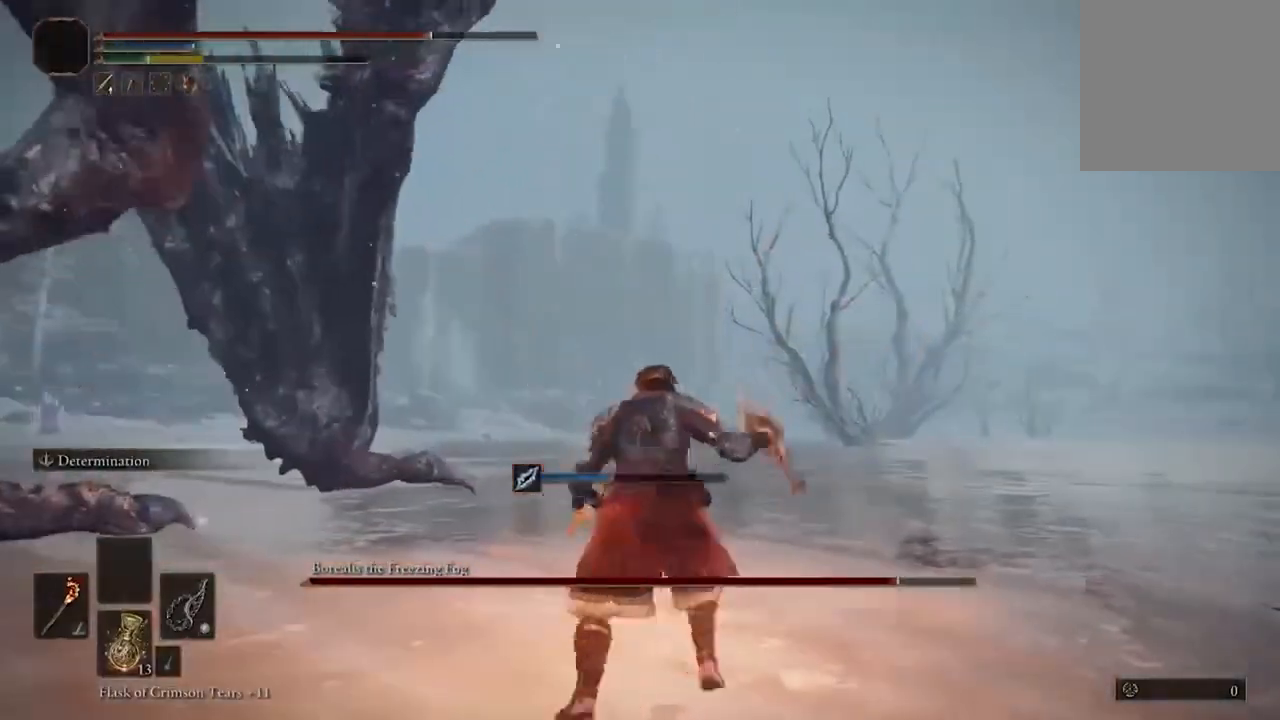
{"dt_ms": 500, "buttons": [], "left_stick": "up-right", "right_stick": "center", "events": [[100, "B", "up"], [167, "B", "down"], [267, "B", "up"]]}
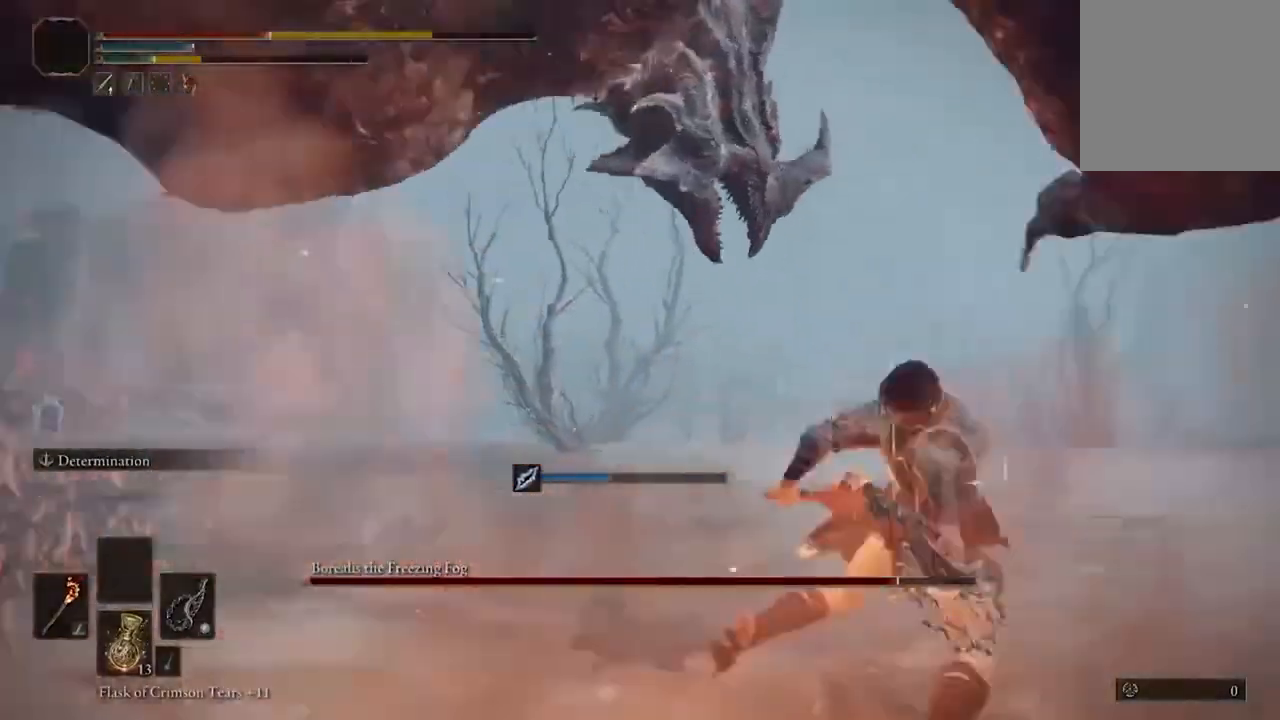
{"dt_ms": 500, "buttons": [], "left_stick": "center", "right_stick": "left", "events": [[67, "left_stick", "up"], [400, "right_stick", "left"], [467, "left_stick", "center"]]}
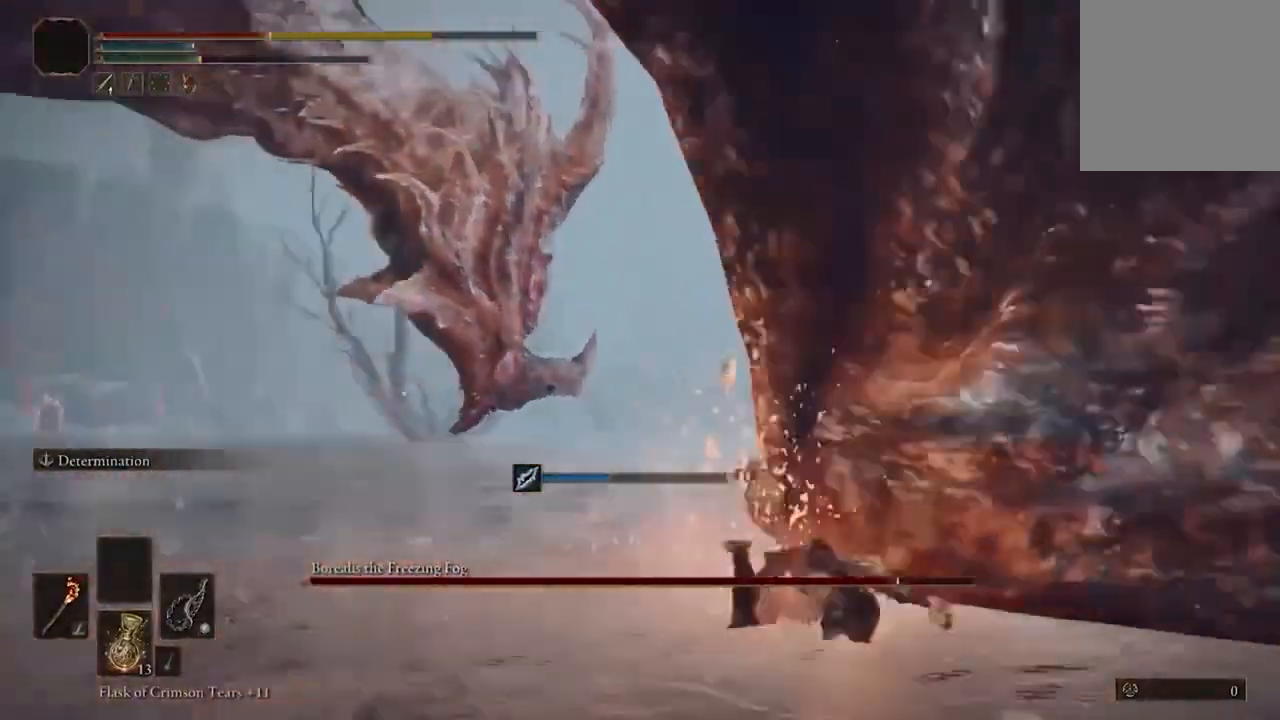
{"dt_ms": 500, "buttons": ["B"], "left_stick": "down", "right_stick": "center", "events": [[33, "left_stick", "down-right"], [233, "left_stick", "down"], [300, "right_stick", "center"], [433, "B", "down"]]}
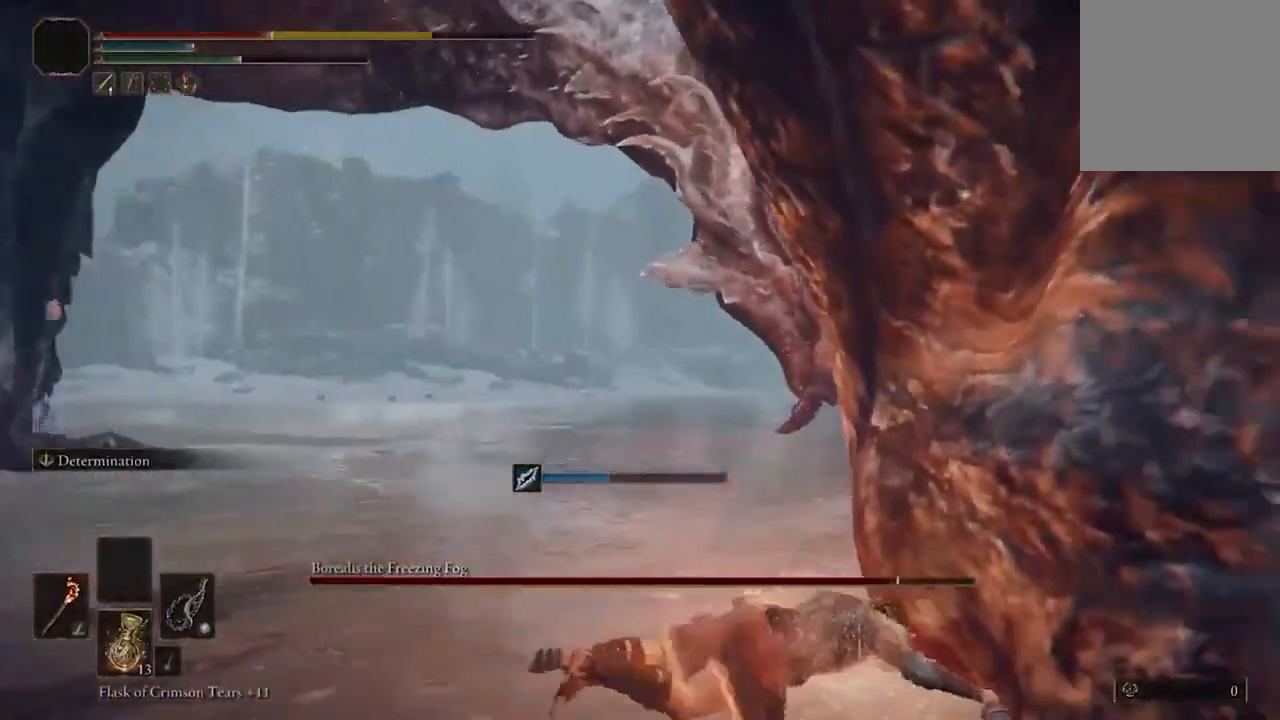
{"dt_ms": 500, "buttons": [], "left_stick": "down", "right_stick": "center", "events": [[67, "B", "up"]]}
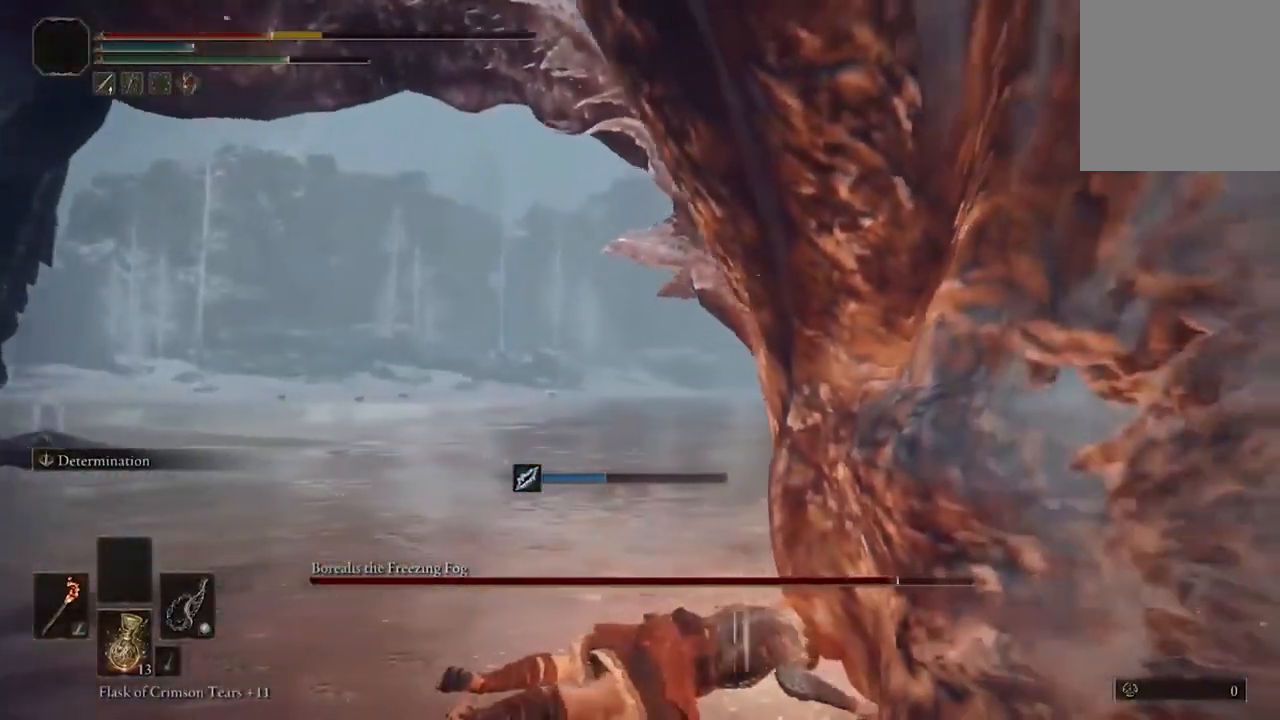
{"dt_ms": 500, "buttons": [], "left_stick": "down", "right_stick": "center", "events": []}
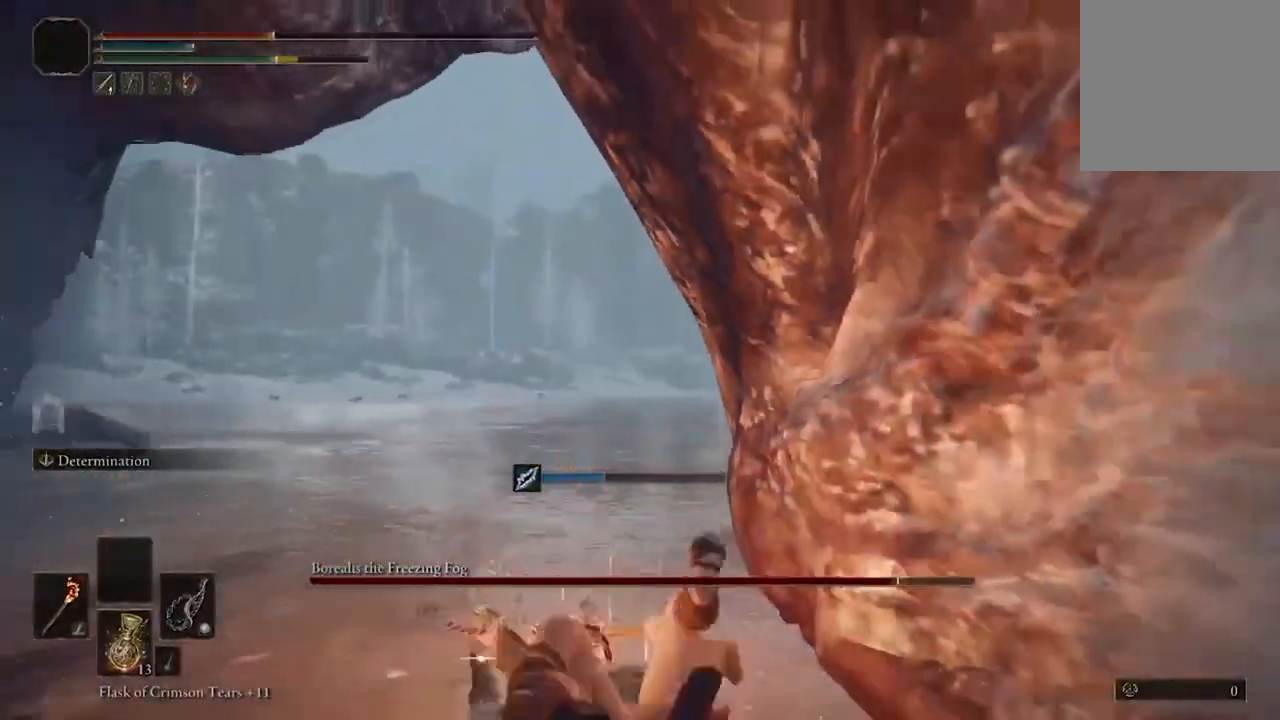
{"dt_ms": 500, "buttons": [], "left_stick": "down", "right_stick": "center", "events": [[167, "Y", "down"], [300, "Y", "up"]]}
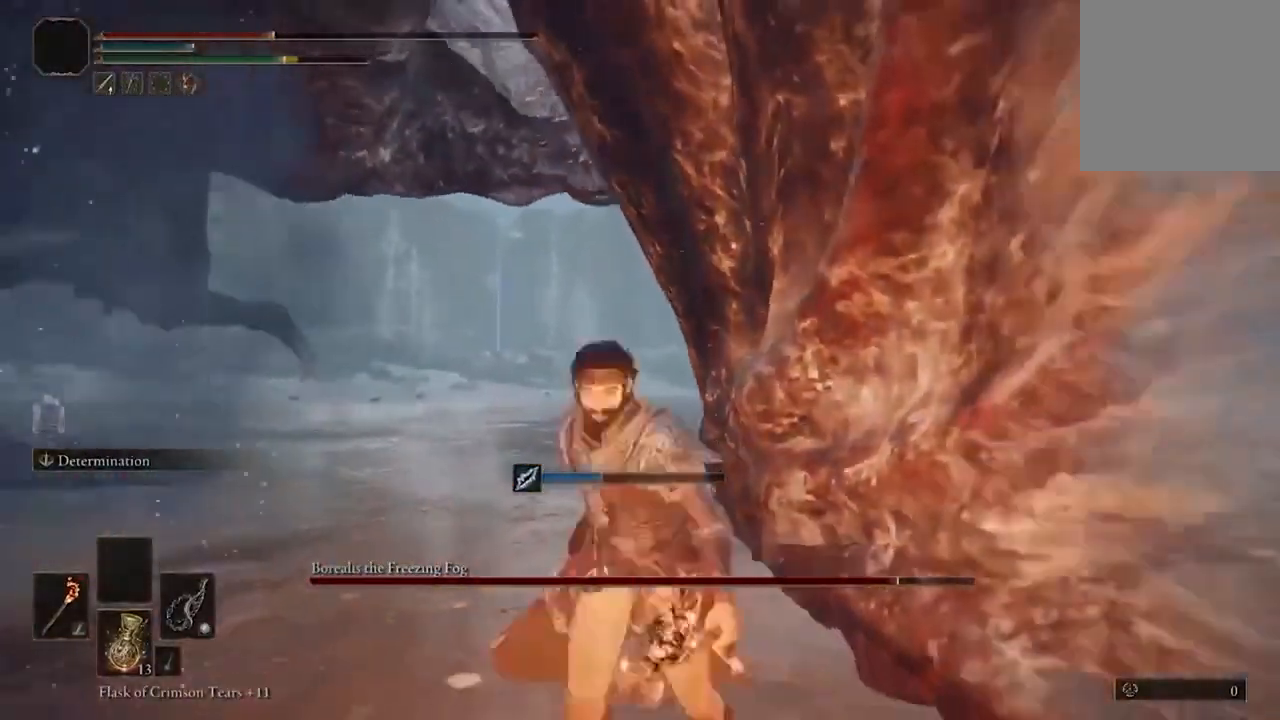
{"dt_ms": 1000, "buttons": ["B"], "left_stick": "down-right", "right_stick": "center"}
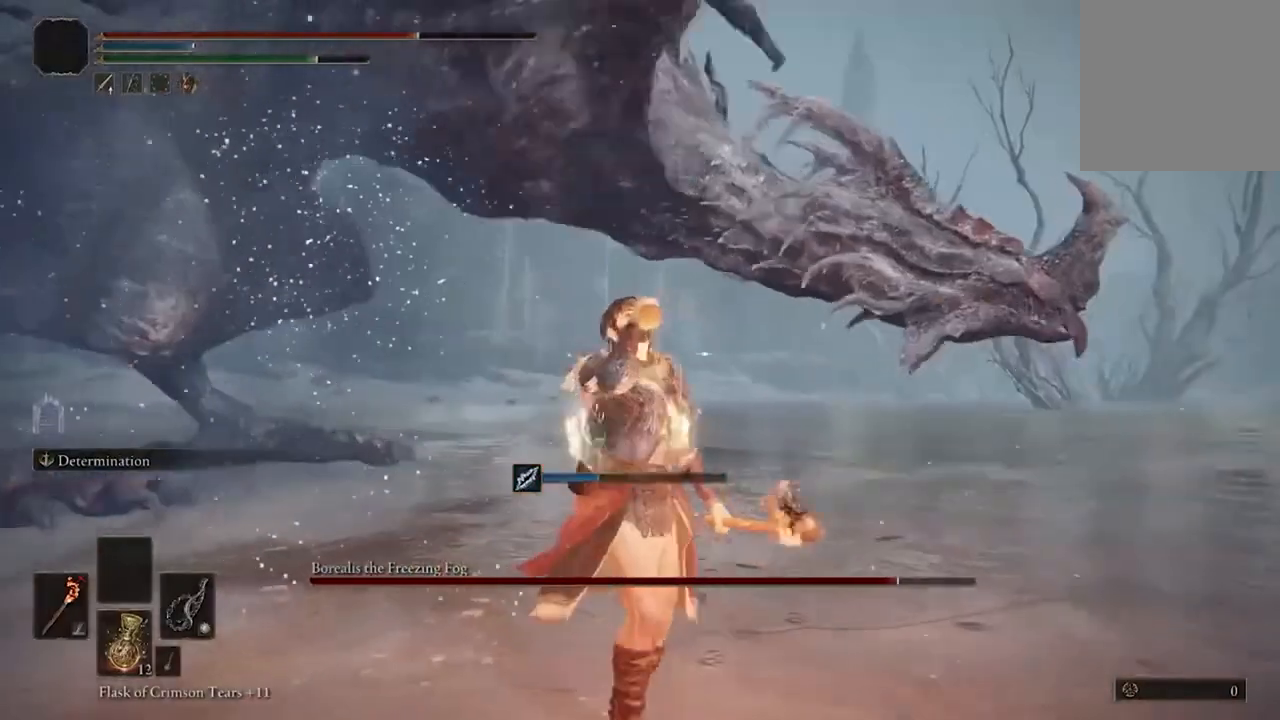
{"dt_ms": 500, "buttons": [], "left_stick": "down-right", "right_stick": "center", "events": [[33, "B", "up"], [400, "B", "down"], [500, "B", "up"]]}
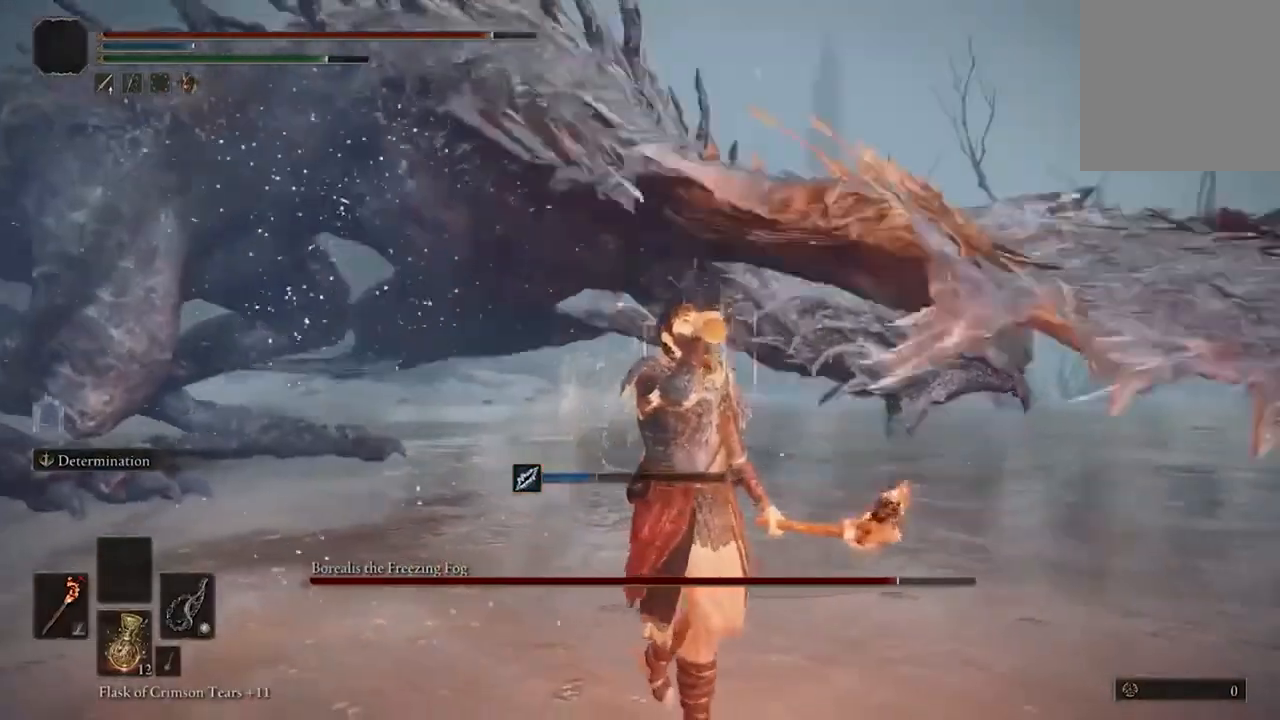
{"dt_ms": 500, "buttons": [], "left_stick": "down-right", "right_stick": "center", "events": [[100, "B", "down"], [200, "B", "up"], [333, "B", "down"], [467, "B", "up"]]}
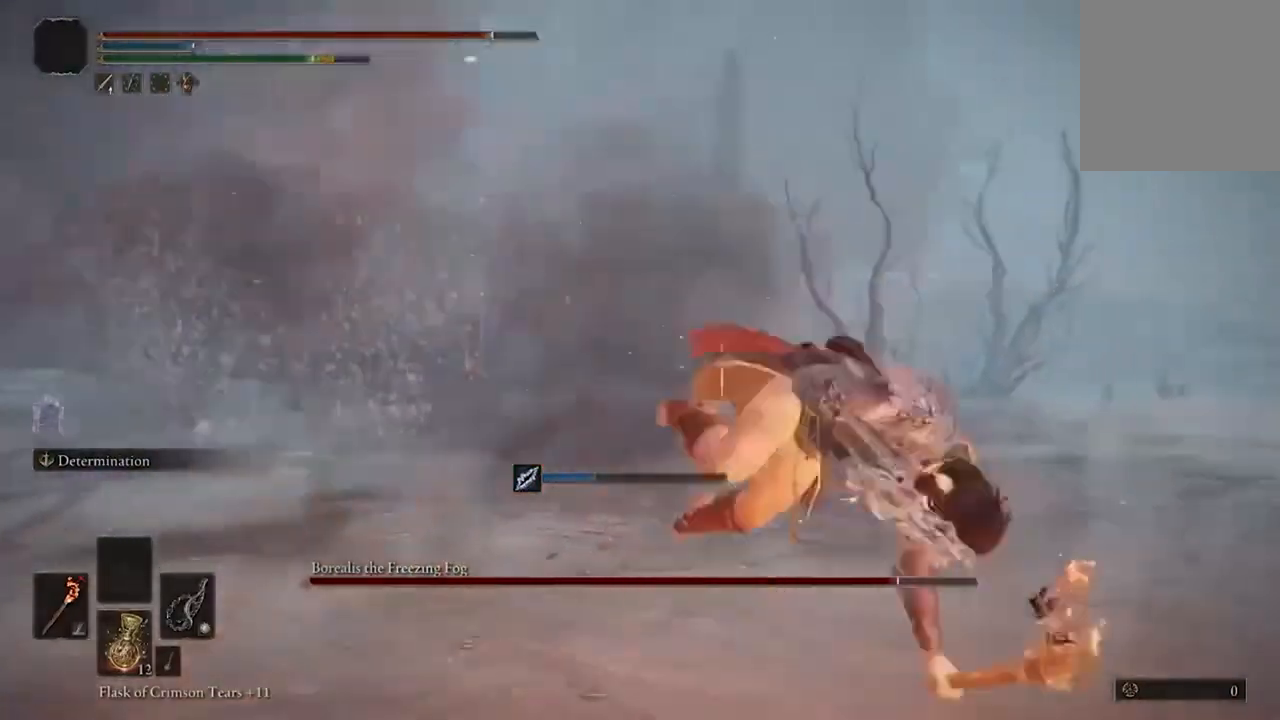
{"dt_ms": 500, "buttons": [], "left_stick": "down-left", "right_stick": "left", "events": [[100, "left_stick", "down"], [133, "right_stick", "left"], [467, "left_stick", "down-left"]]}
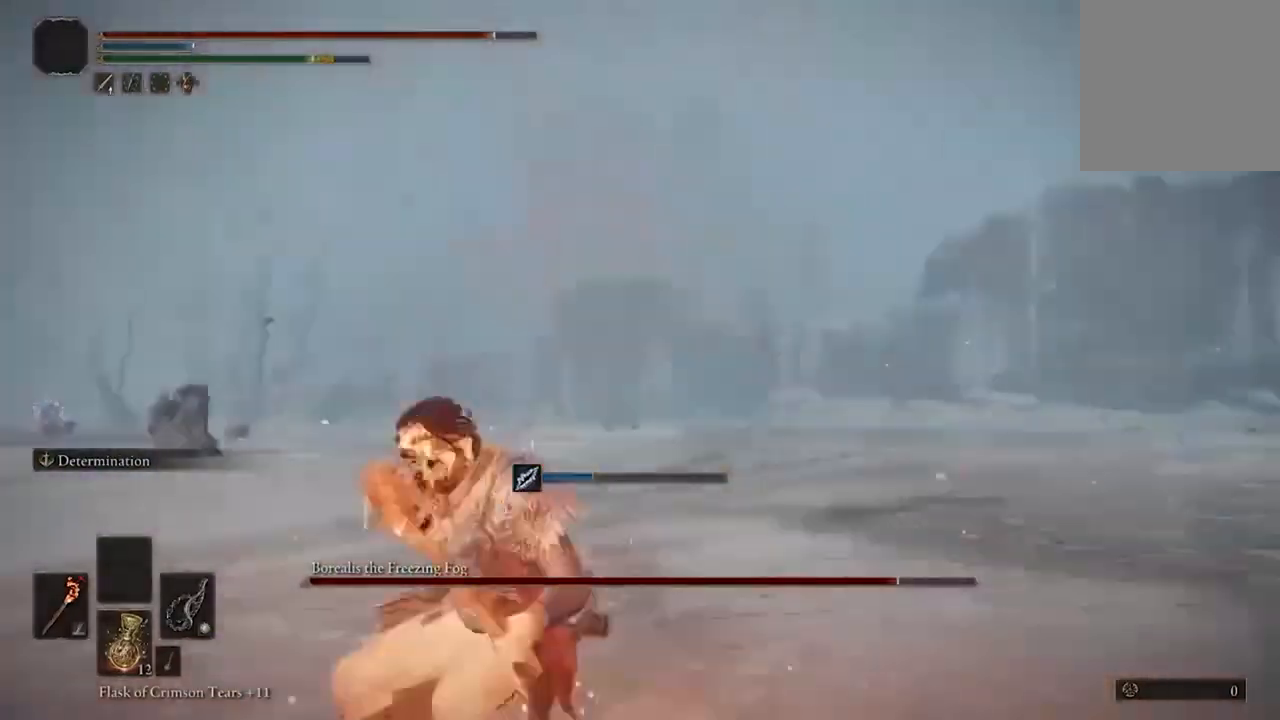
{"dt_ms": 500, "buttons": [], "left_stick": "left", "right_stick": "up-left", "events": [[100, "right_stick", "center"], [200, "left_stick", "left"], [333, "right_stick", "up-left"]]}
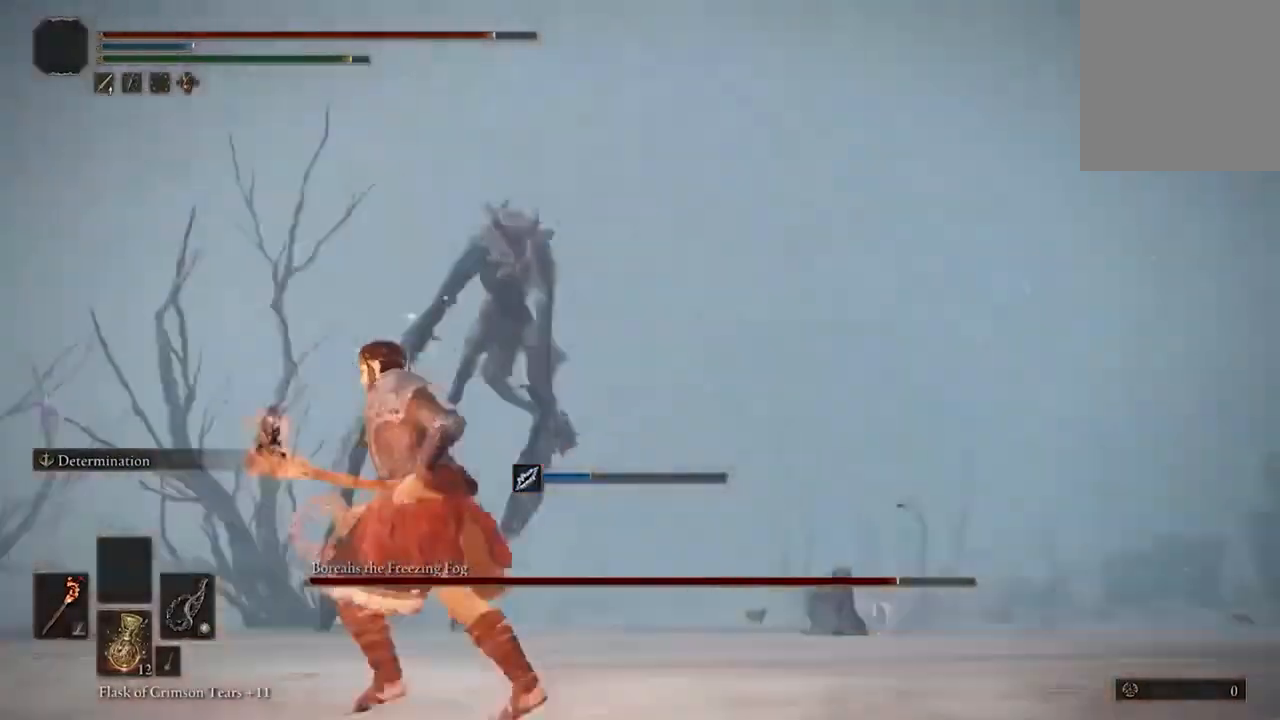
{"dt_ms": 500, "buttons": [], "left_stick": "center", "right_stick": "center", "events": [[33, "right_stick", "center"], [267, "left_stick", "up-left"], [467, "left_stick", "center"]]}
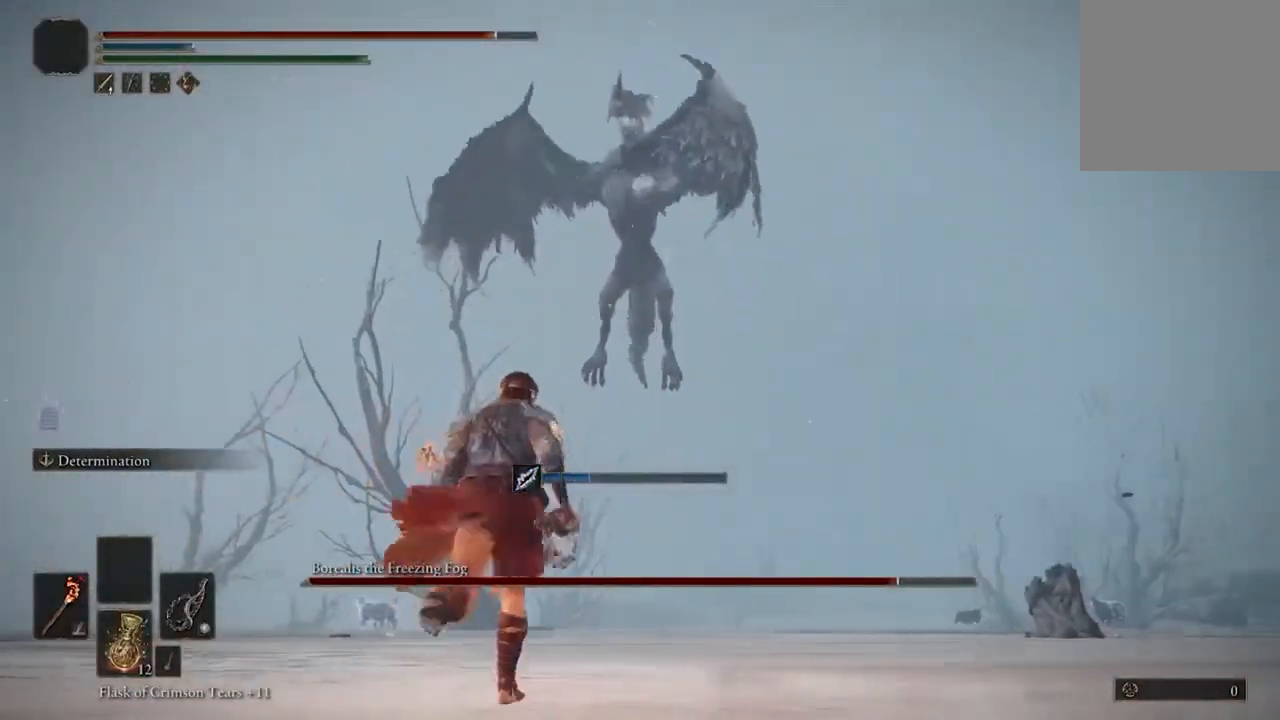
{"dt_ms": 500, "buttons": [], "left_stick": "up-left", "right_stick": "center", "events": [[33, "X", "down"], [133, "DPAD_LEFT", "down"], [233, "DPAD_LEFT", "up"], [333, "X", "up"], [467, "left_stick", "up-left"]]}
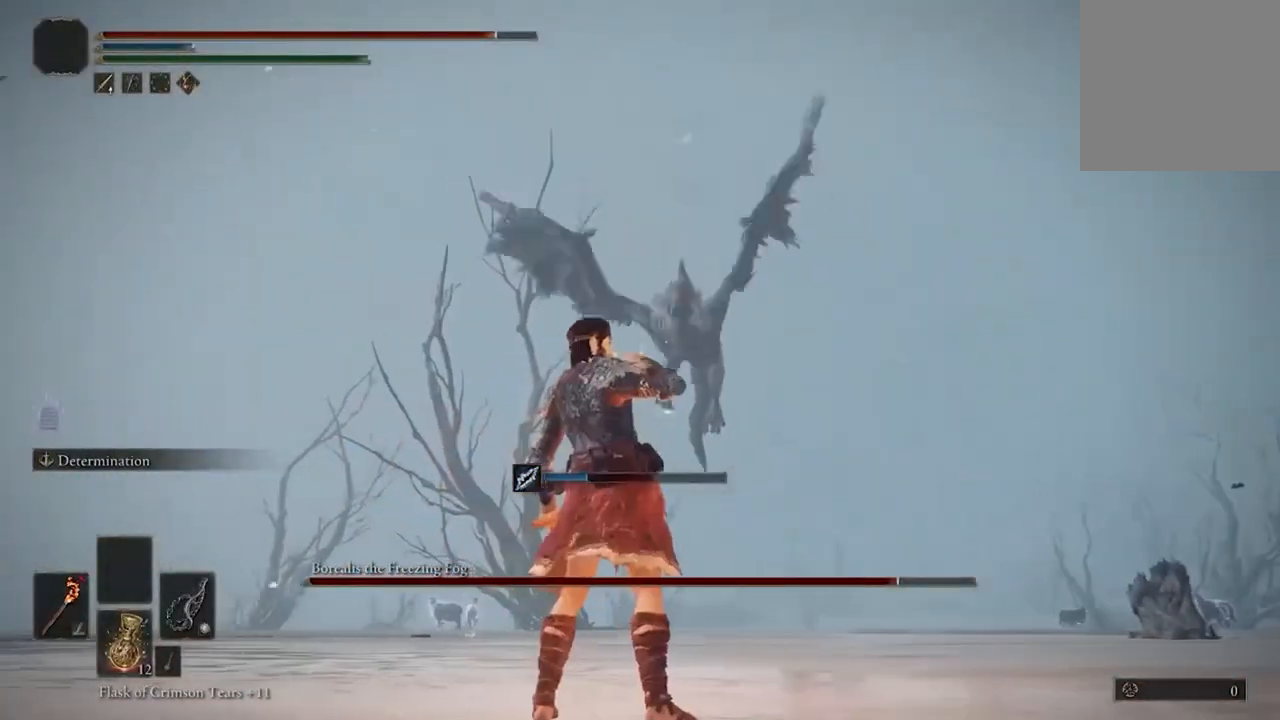
{"dt_ms": 500, "buttons": ["B"], "left_stick": "up-left", "right_stick": "center", "events": [[500, "B", "down"]]}
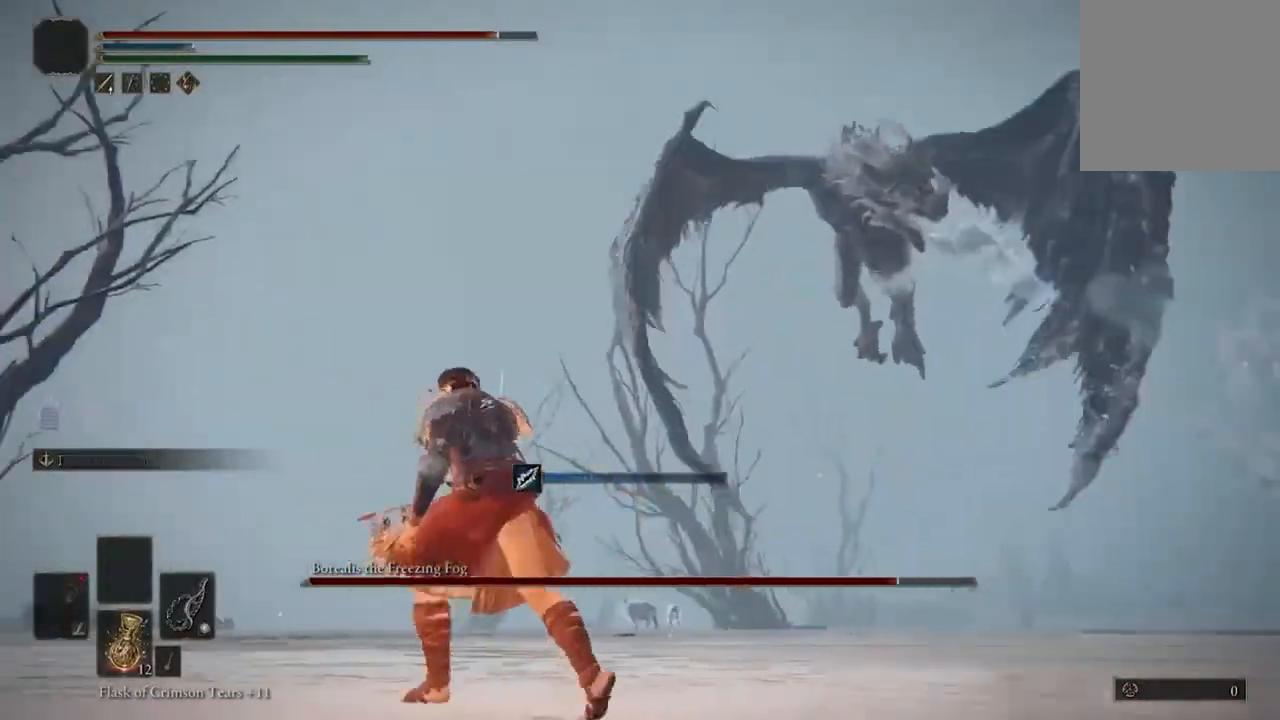
{"dt_ms": 500, "buttons": [], "left_stick": "up-left", "right_stick": "center", "events": [[100, "B", "up"], [200, "B", "down"], [300, "B", "up"], [400, "B", "down"], [467, "B", "up"]]}
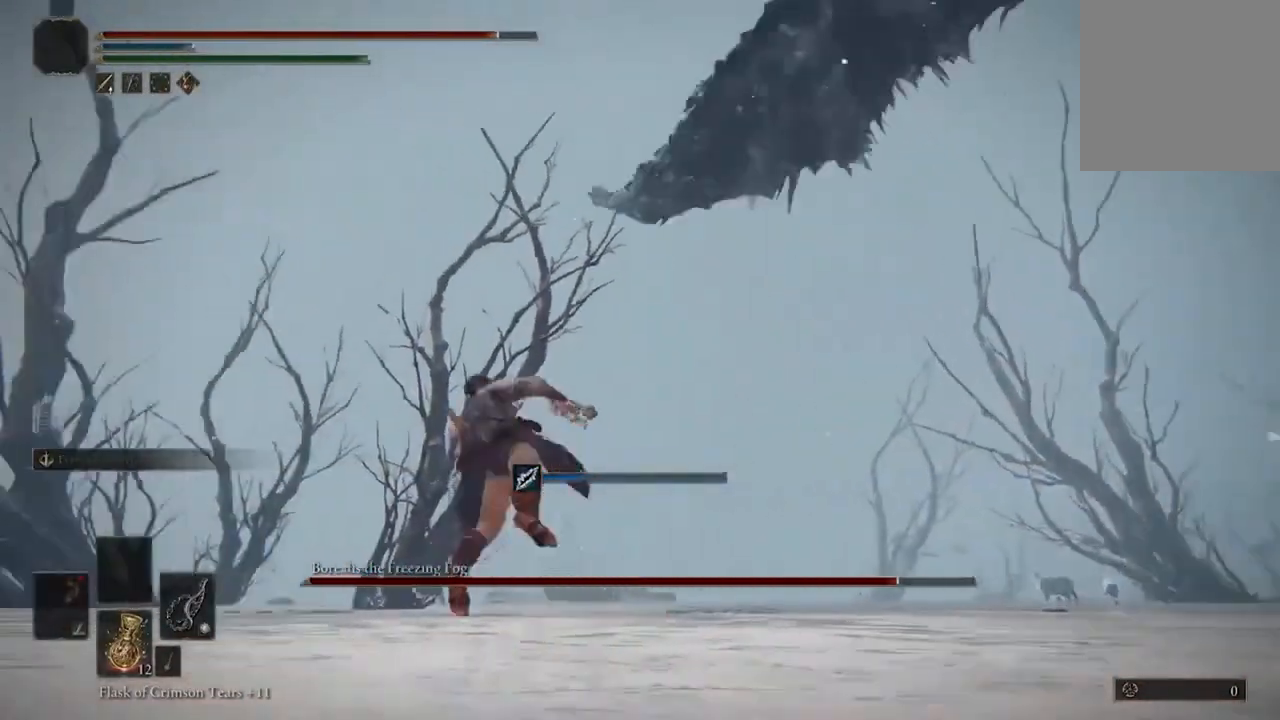
{"dt_ms": 500, "buttons": ["B"], "left_stick": "up-left", "right_stick": "center", "events": [[67, "B", "down"], [167, "B", "up"], [233, "B", "down"], [333, "B", "up"], [433, "B", "down"]]}